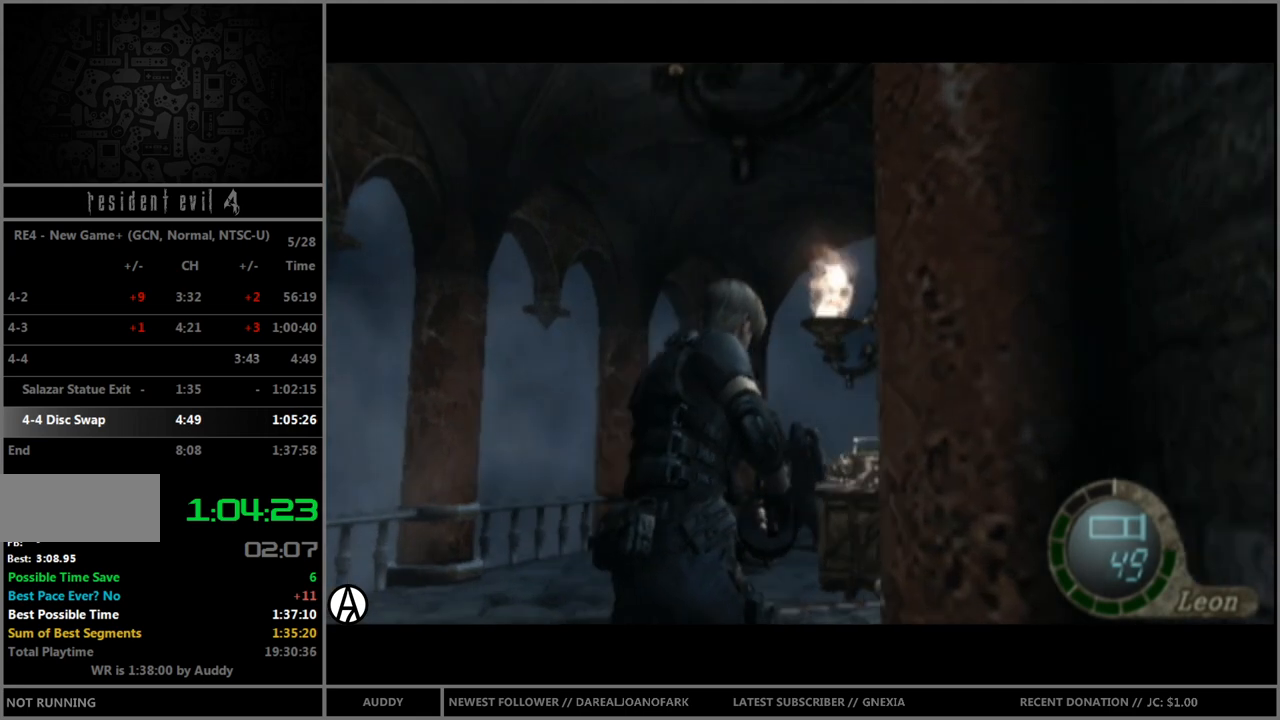
Gameplay with a controller (Nintendo layout); each line is a JSON object with the inputs held at the frame after it. "events" lists button and stick changes between this image and that frame as [ms after this image, input, new state], when the widget could be followed in between. Not read: L3 R3 START.
{"buttons": [], "left_stick": "center", "right_stick": "center", "events": [[33, "A", "down"], [67, "A", "up"], [134, "A", "down"], [200, "A", "up"], [267, "A", "down"], [334, "A", "up"], [467, "B", "up"], [501, "left_stick", "center"]]}
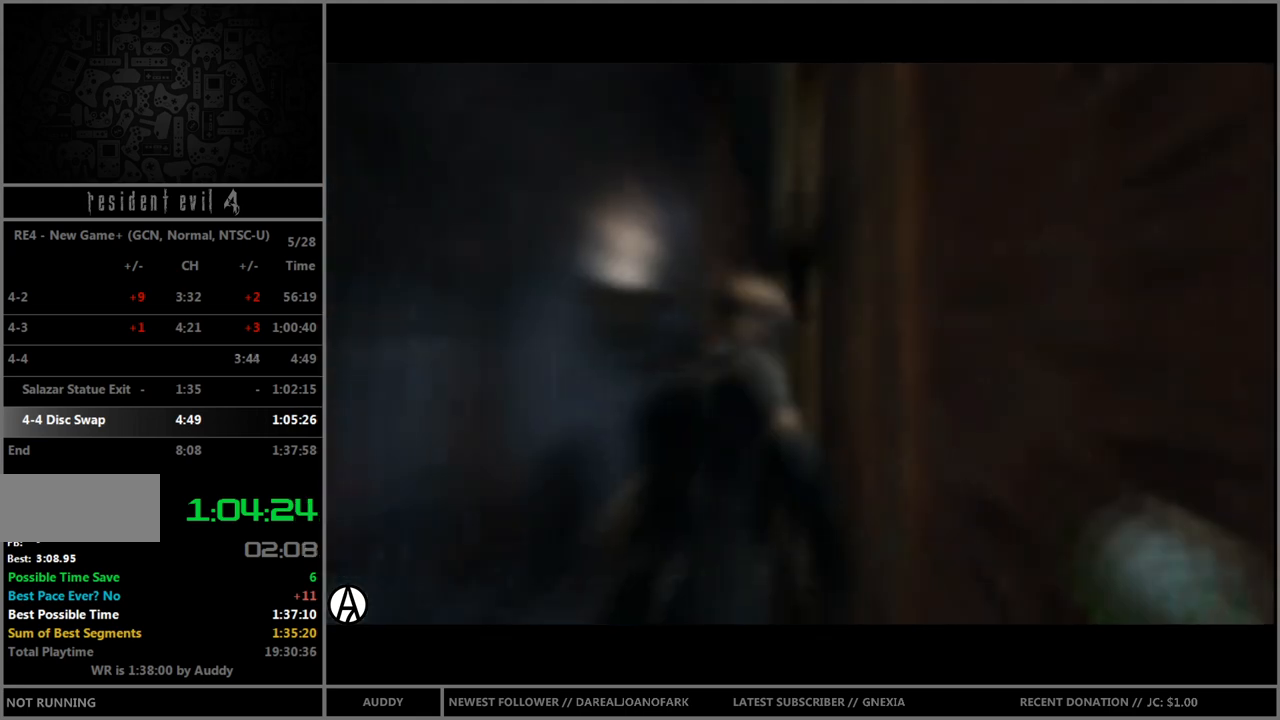
{"buttons": [], "left_stick": "center", "right_stick": "center", "events": []}
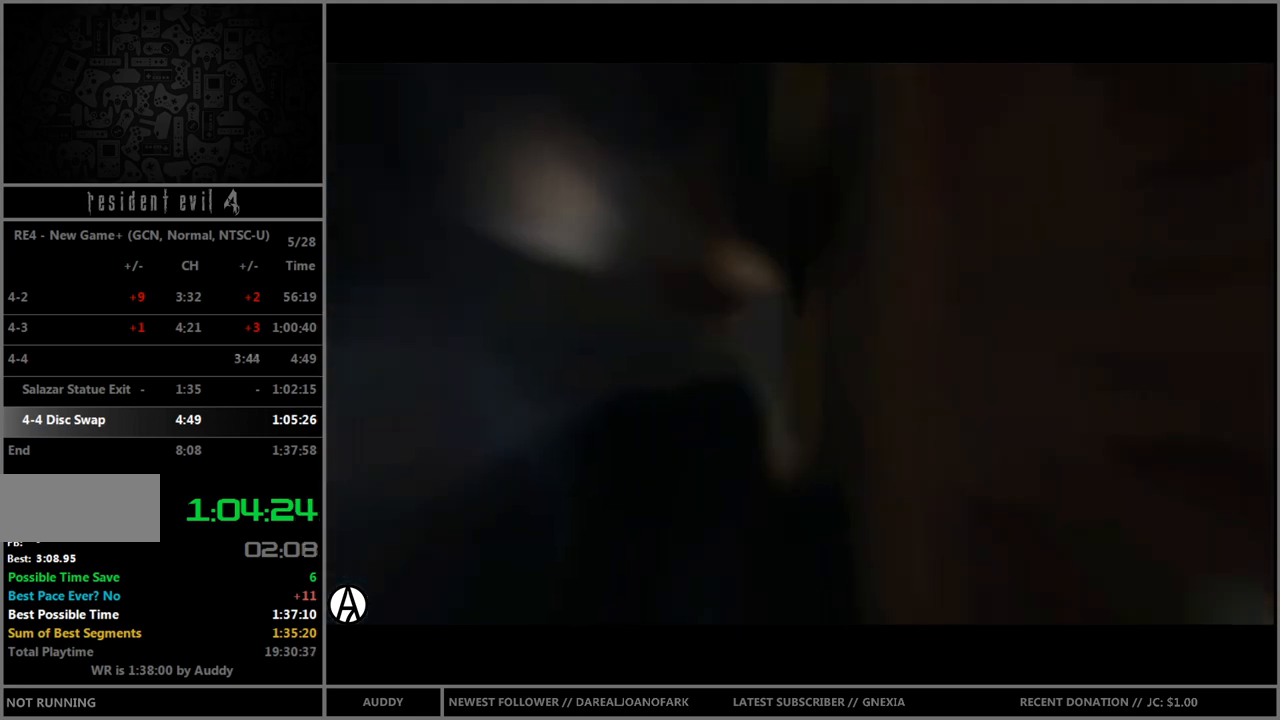
{"buttons": [], "left_stick": "center", "right_stick": "center", "events": []}
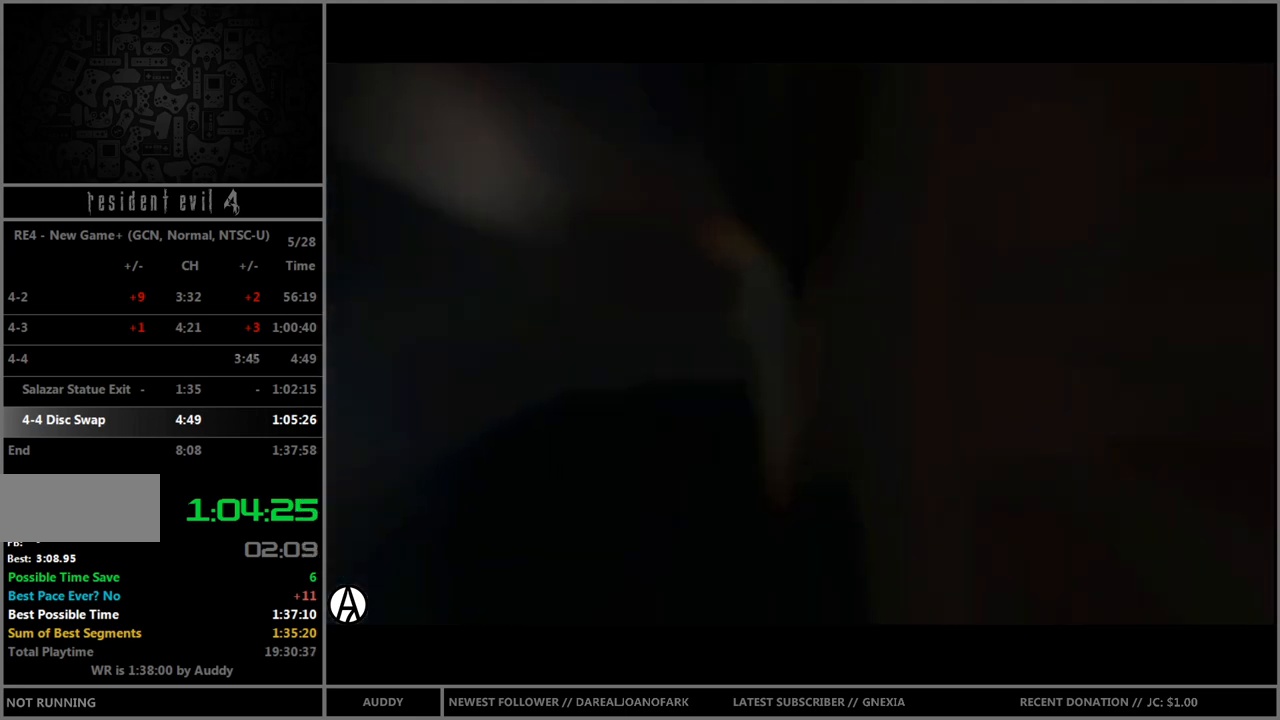
{"buttons": [], "left_stick": "center", "right_stick": "center", "events": []}
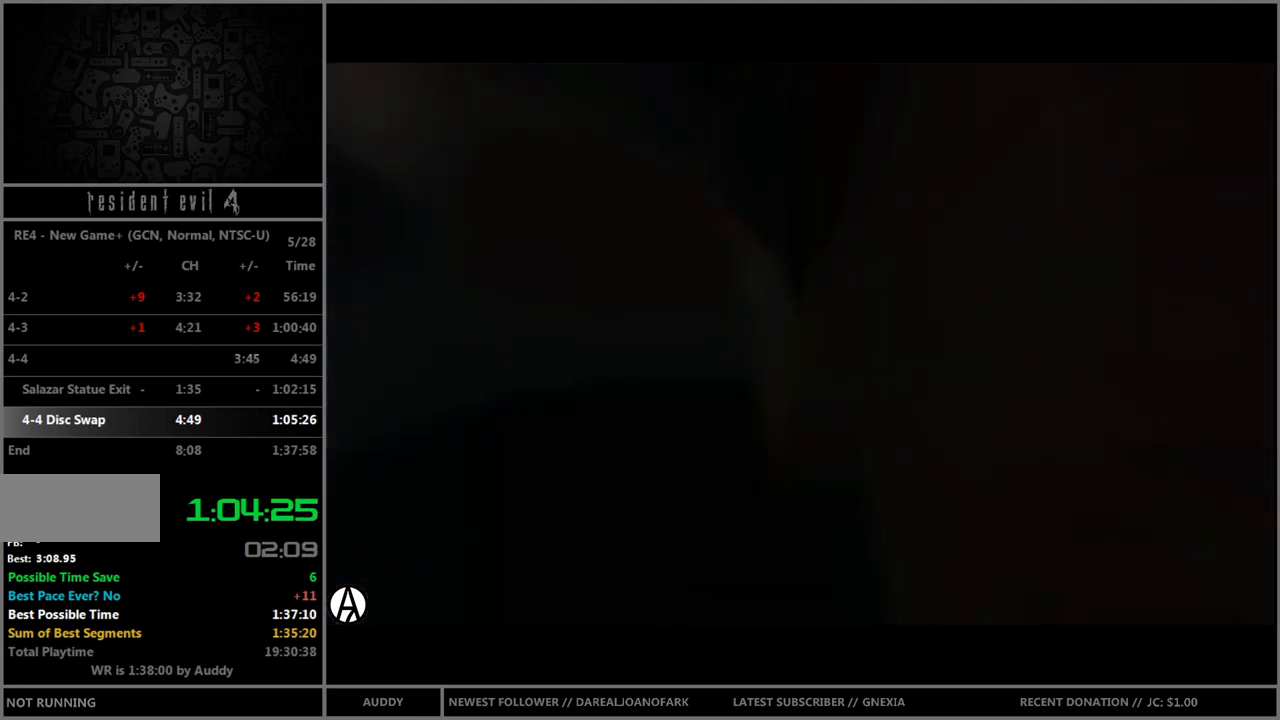
{"buttons": [], "left_stick": "center", "right_stick": "center", "events": []}
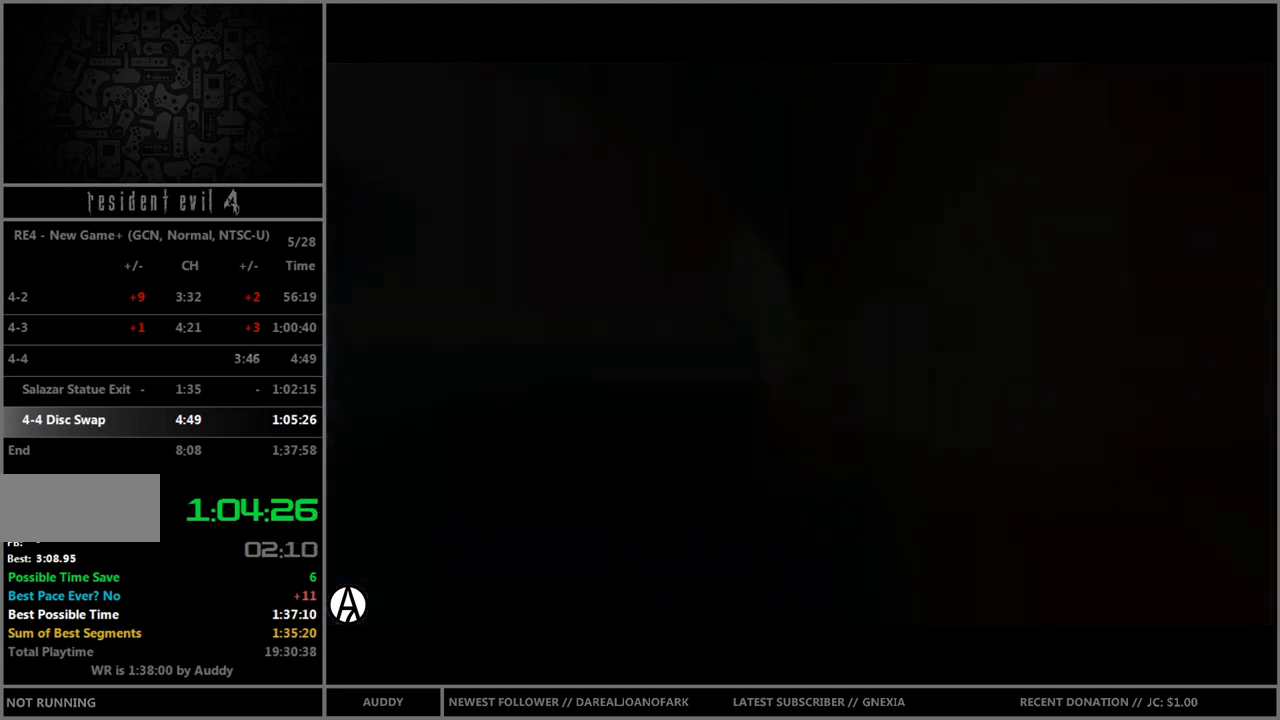
{"buttons": [], "left_stick": "center", "right_stick": "center", "events": []}
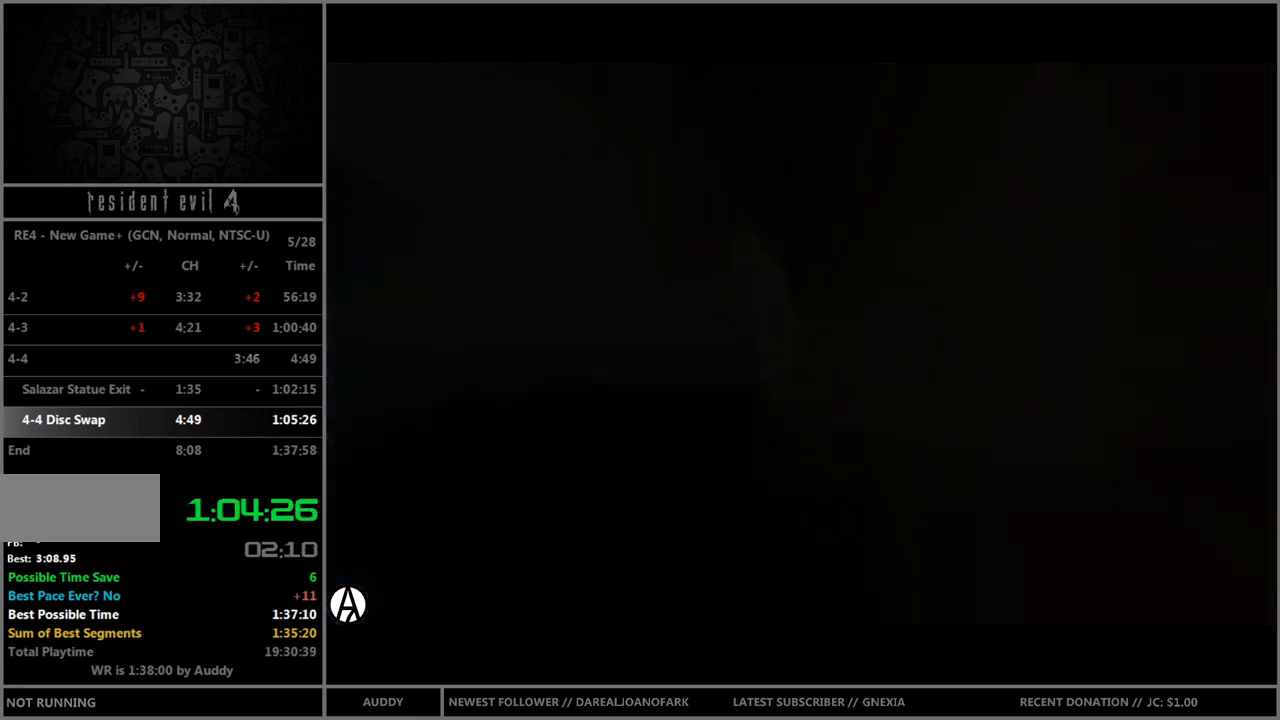
{"buttons": ["B"], "left_stick": "up", "right_stick": "center", "events": [[401, "left_stick", "up"], [467, "B", "down"]]}
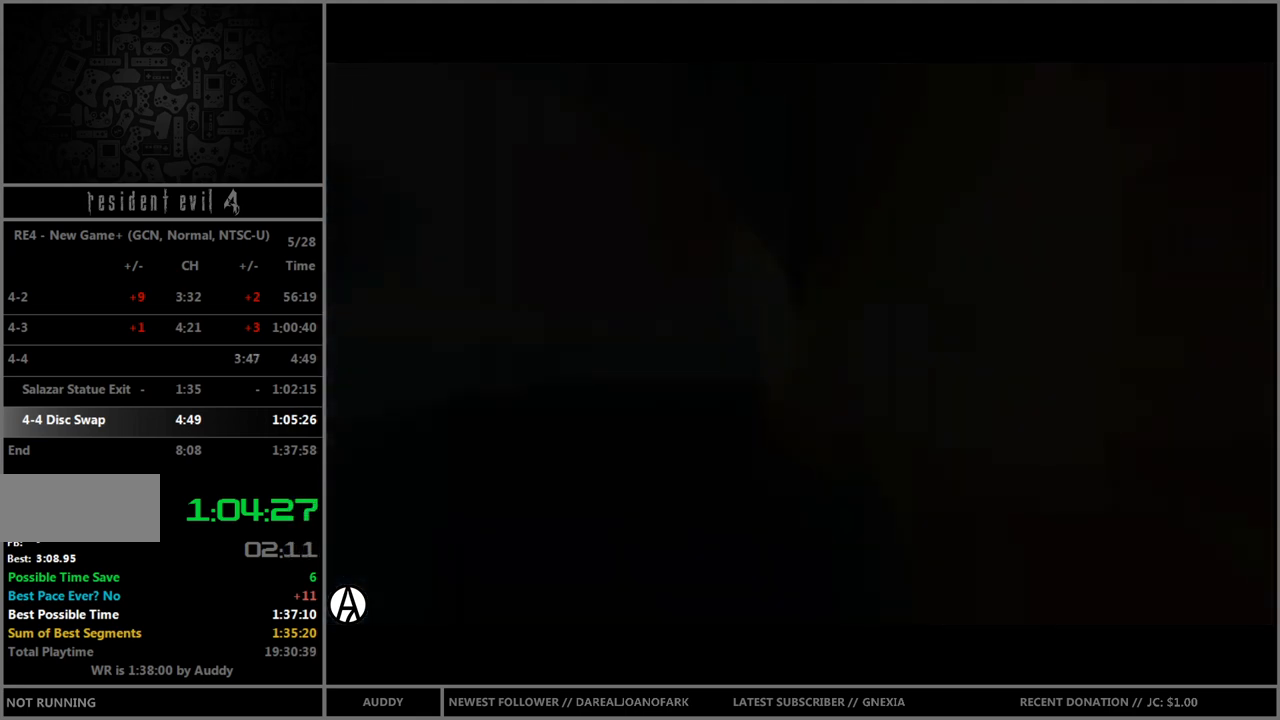
{"buttons": ["B"], "left_stick": "up", "right_stick": "center", "events": []}
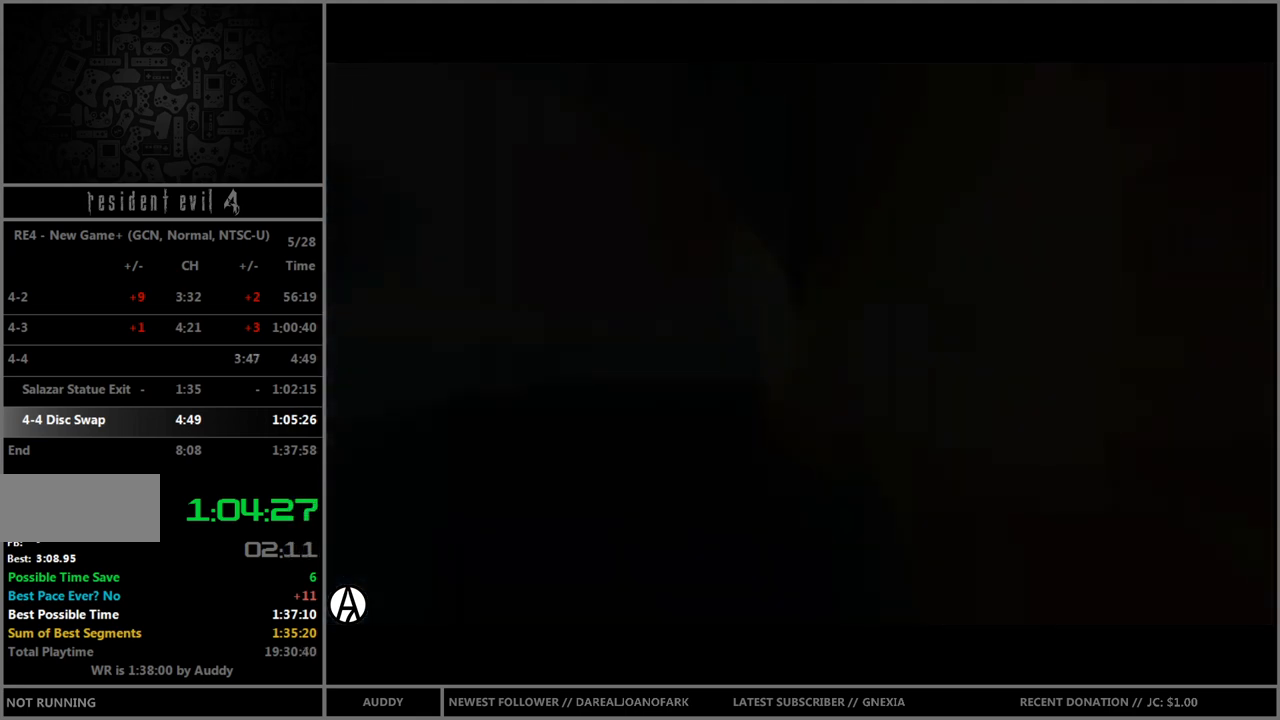
{"buttons": ["B"], "left_stick": "up", "right_stick": "center", "events": []}
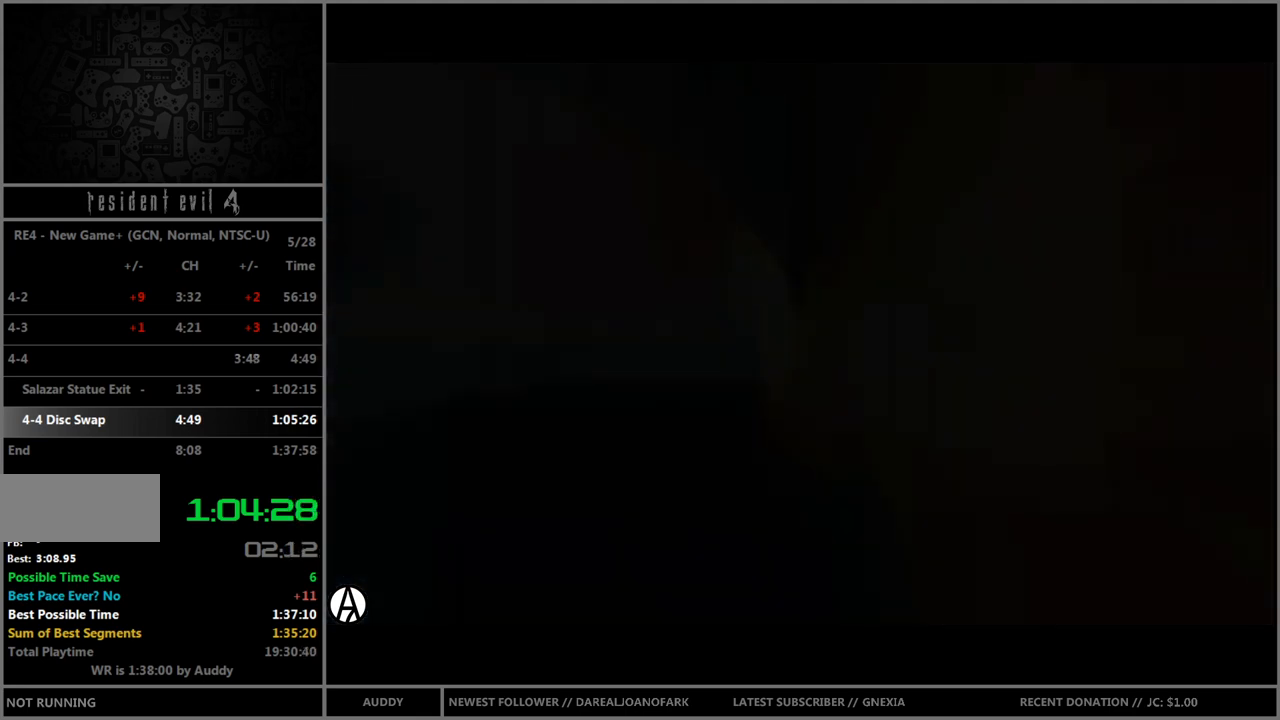
{"buttons": ["B"], "left_stick": "up", "right_stick": "center", "events": []}
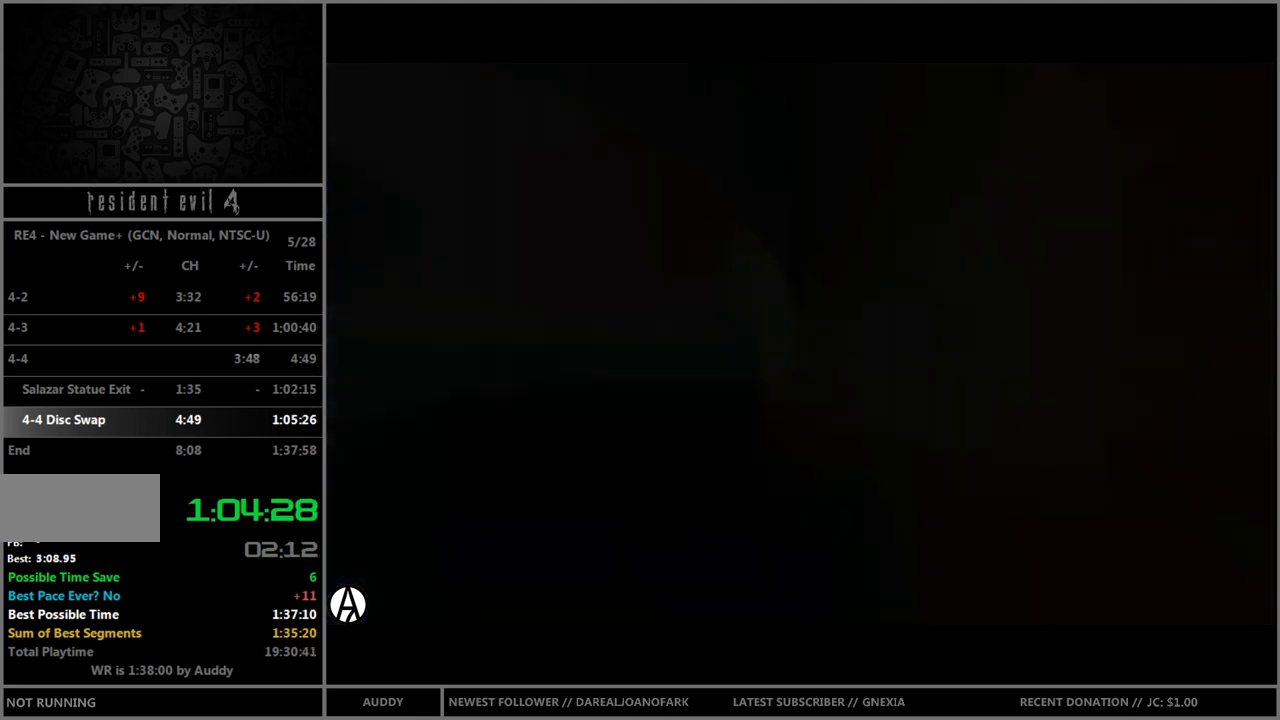
{"buttons": ["B"], "left_stick": "up", "right_stick": "center", "events": []}
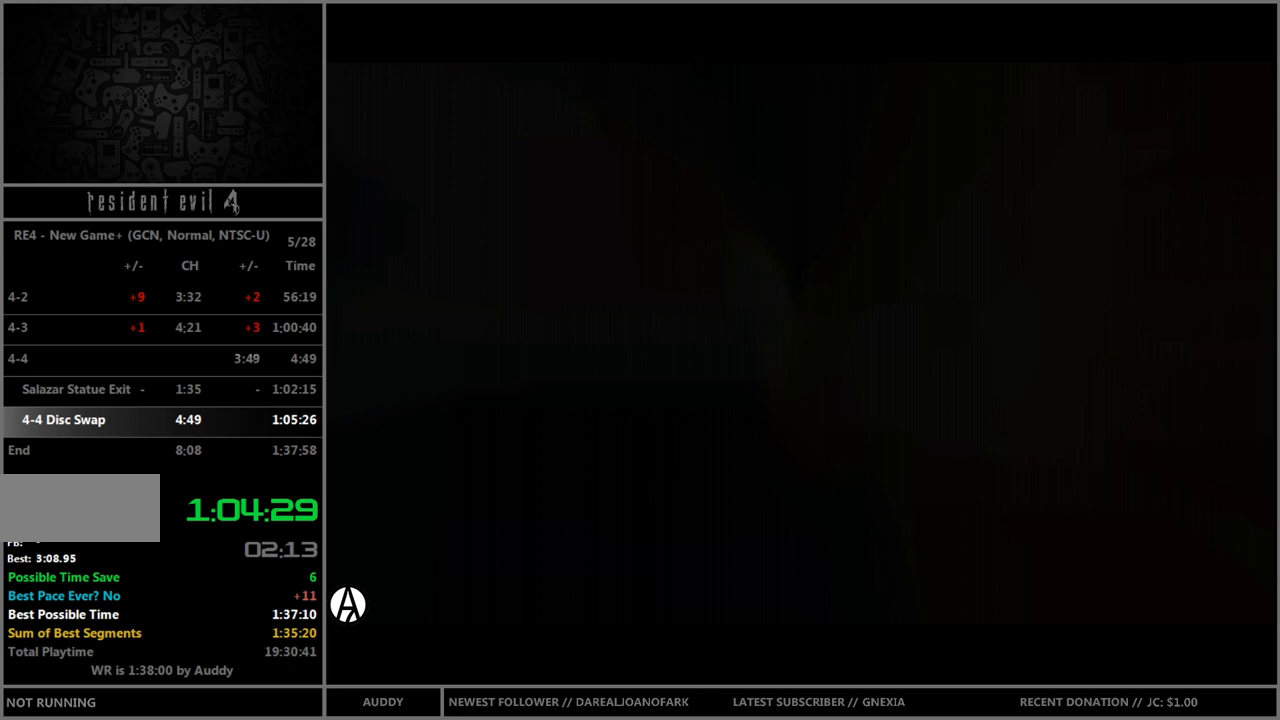
{"buttons": ["B"], "left_stick": "up", "right_stick": "center", "events": []}
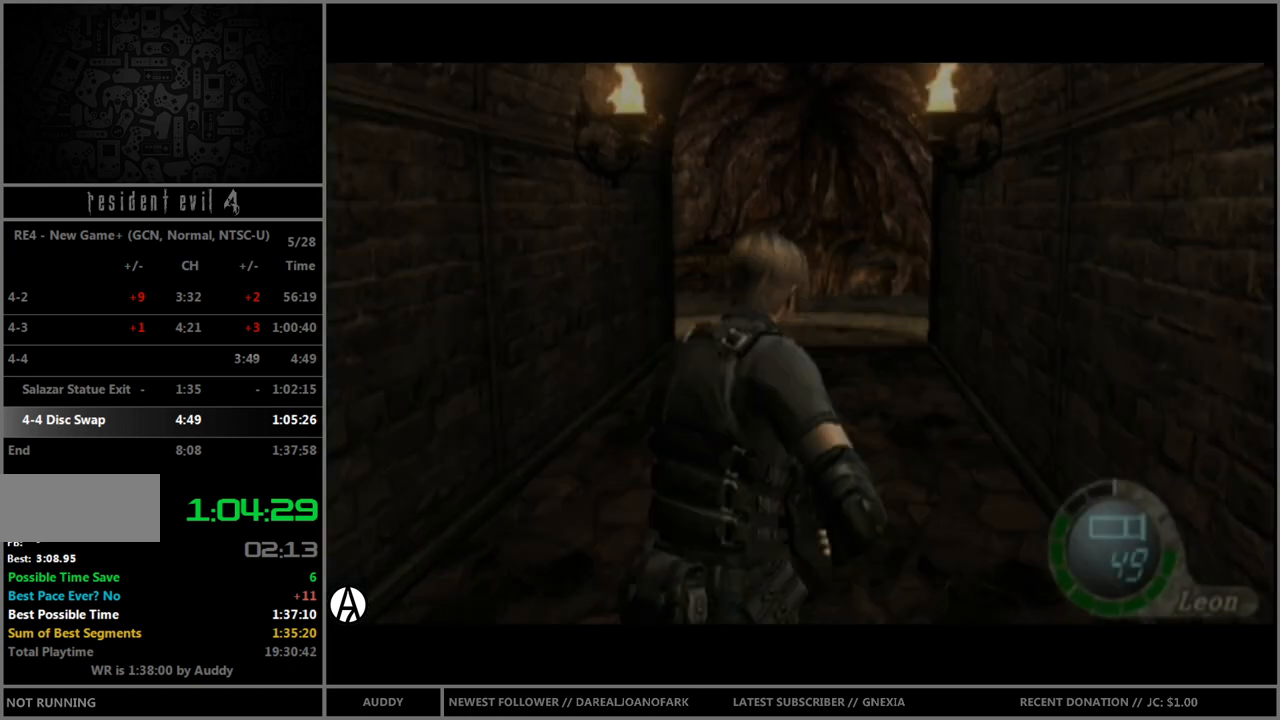
{"buttons": [], "left_stick": "center", "right_stick": "center", "events": [[234, "B", "up"], [267, "left_stick", "center"]]}
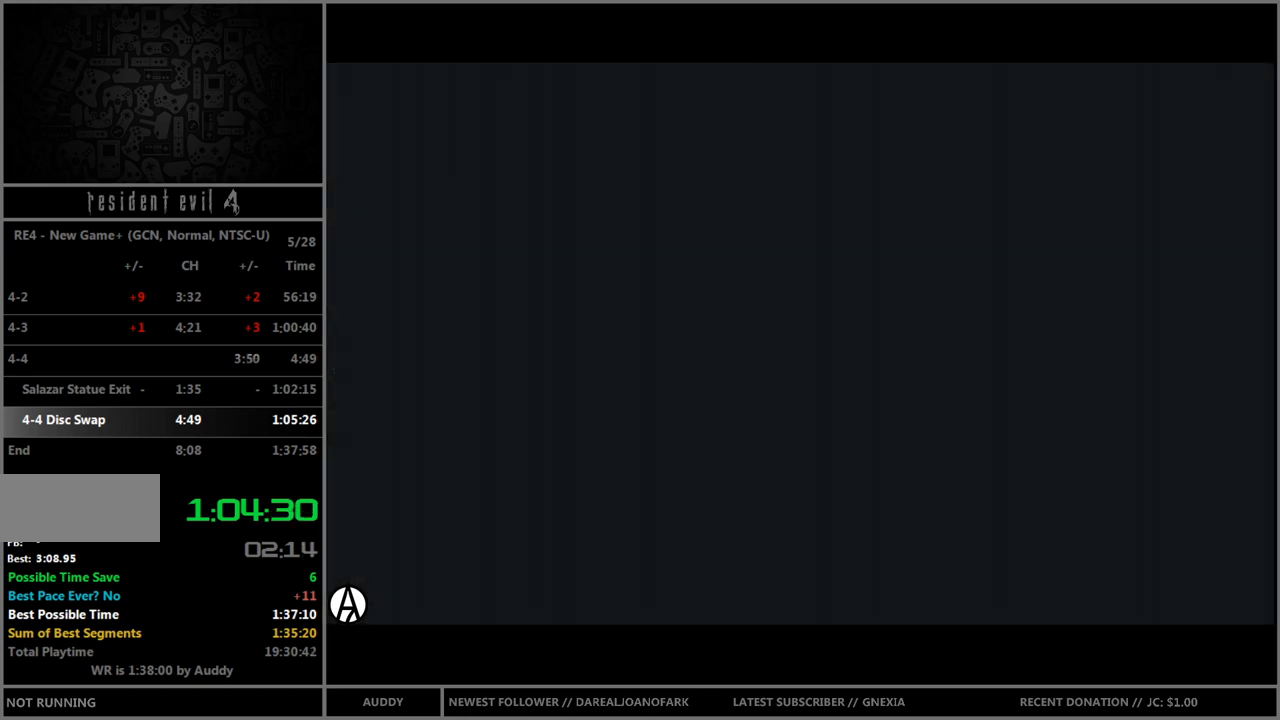
{"buttons": [], "left_stick": "center", "right_stick": "center", "events": []}
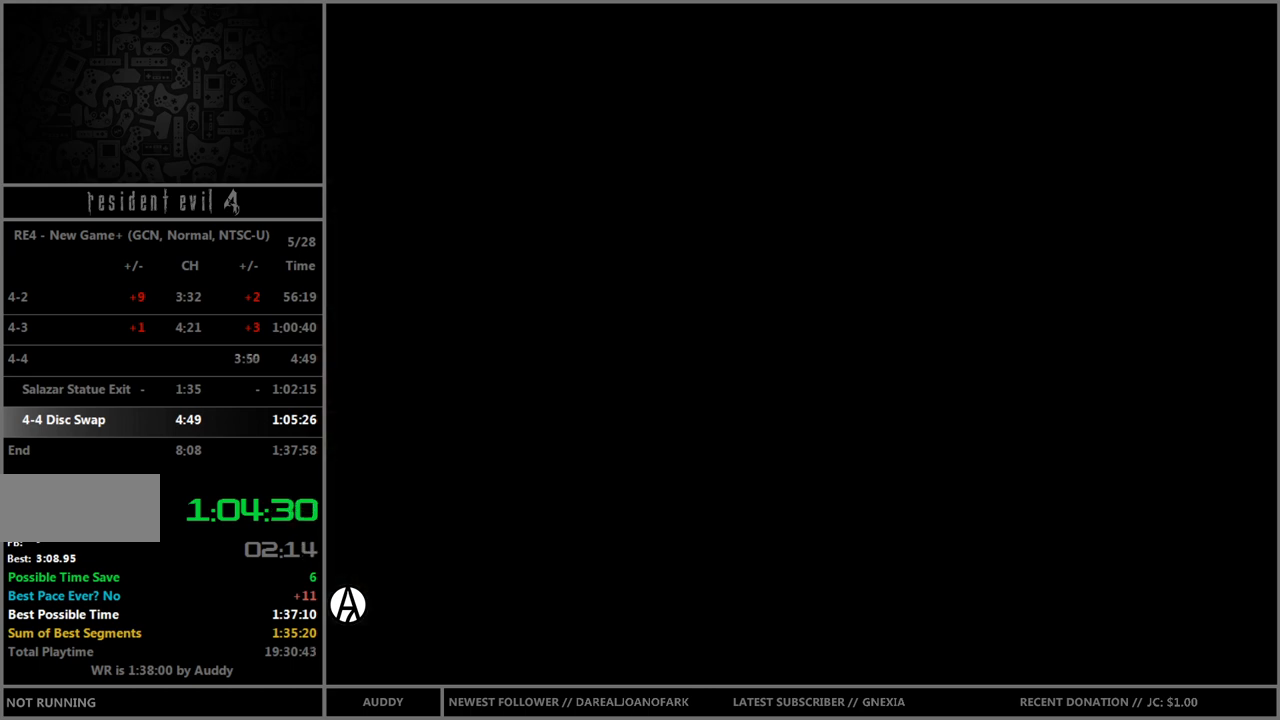
{"buttons": [], "left_stick": "center", "right_stick": "center", "events": []}
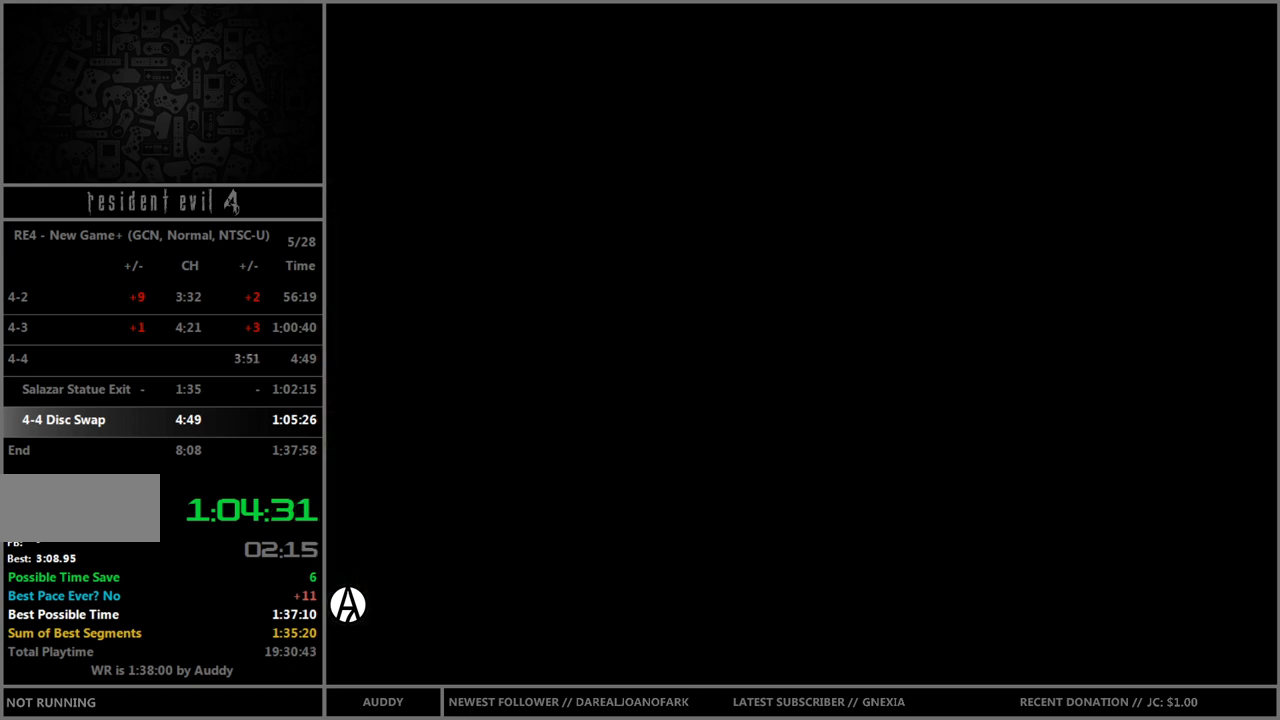
{"buttons": [], "left_stick": "center", "right_stick": "center", "events": []}
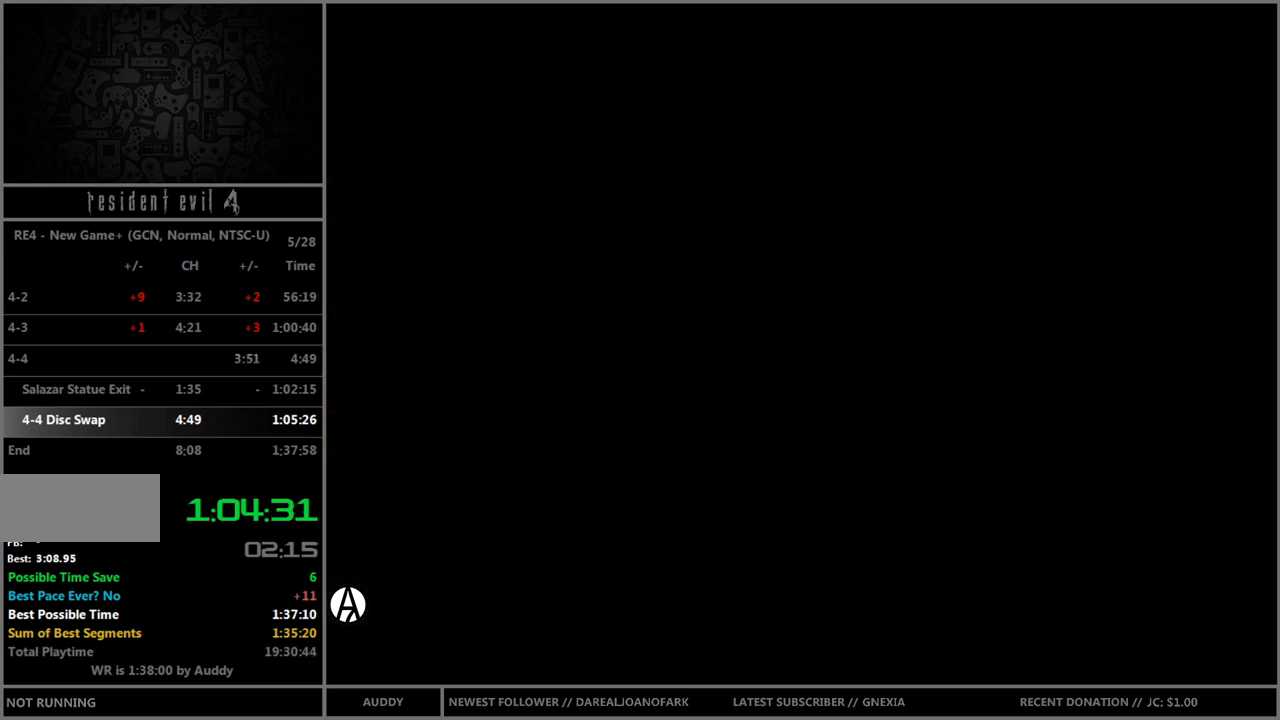
{"buttons": [], "left_stick": "center", "right_stick": "center", "events": []}
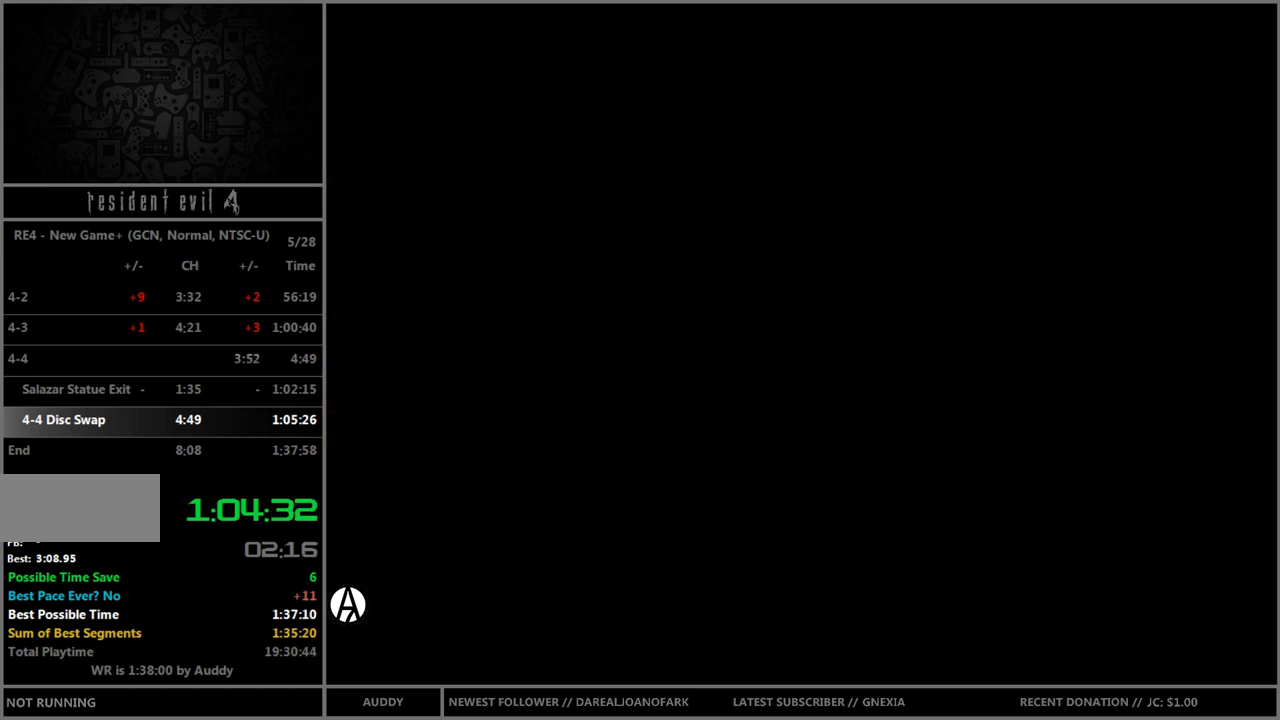
{"buttons": [], "left_stick": "center", "right_stick": "center", "events": []}
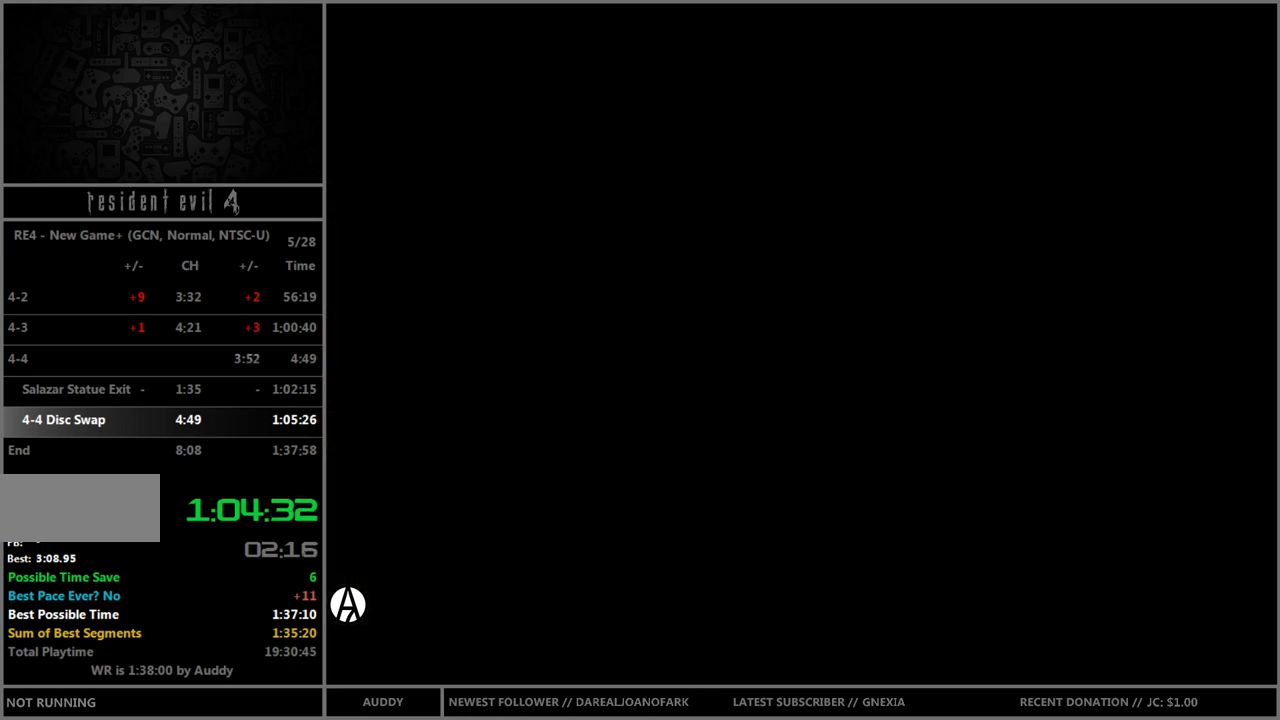
{"buttons": [], "left_stick": "center", "right_stick": "center", "events": []}
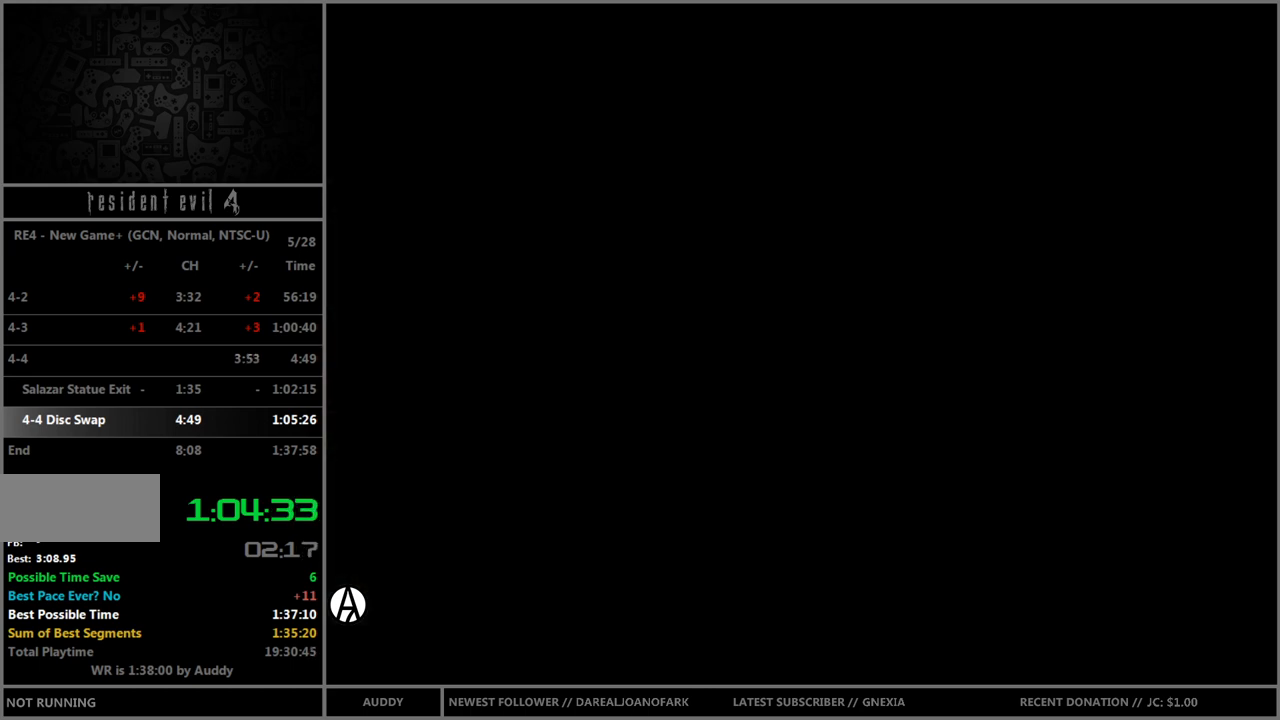
{"buttons": [], "left_stick": "center", "right_stick": "center", "events": []}
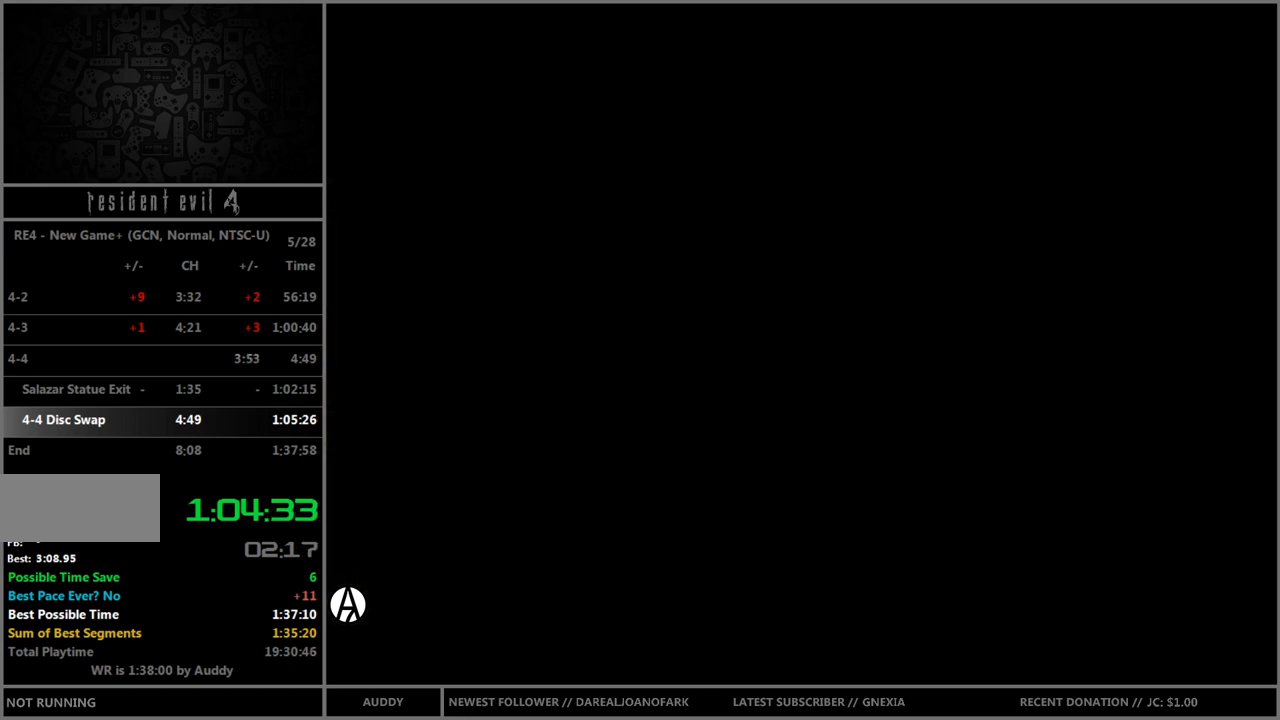
{"buttons": [], "left_stick": "center", "right_stick": "center", "events": []}
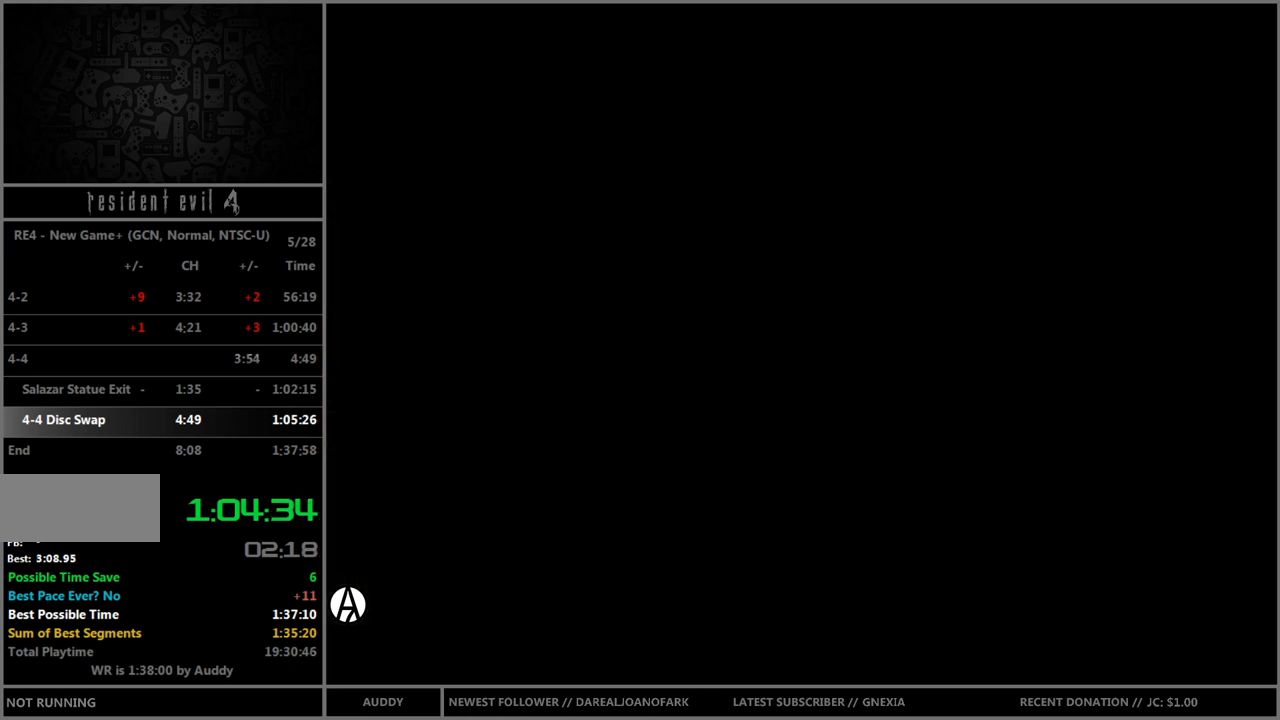
{"buttons": [], "left_stick": "center", "right_stick": "center", "events": []}
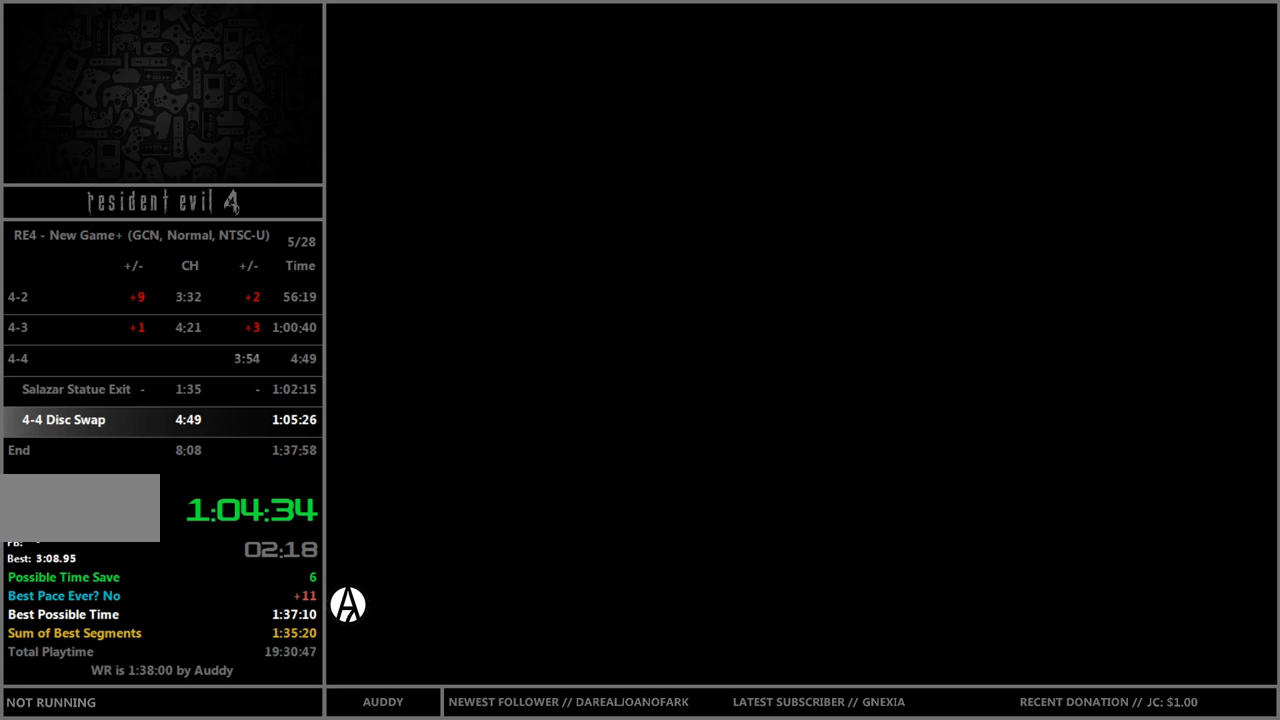
{"buttons": [], "left_stick": "left", "right_stick": "center", "events": [[134, "left_stick", "left"]]}
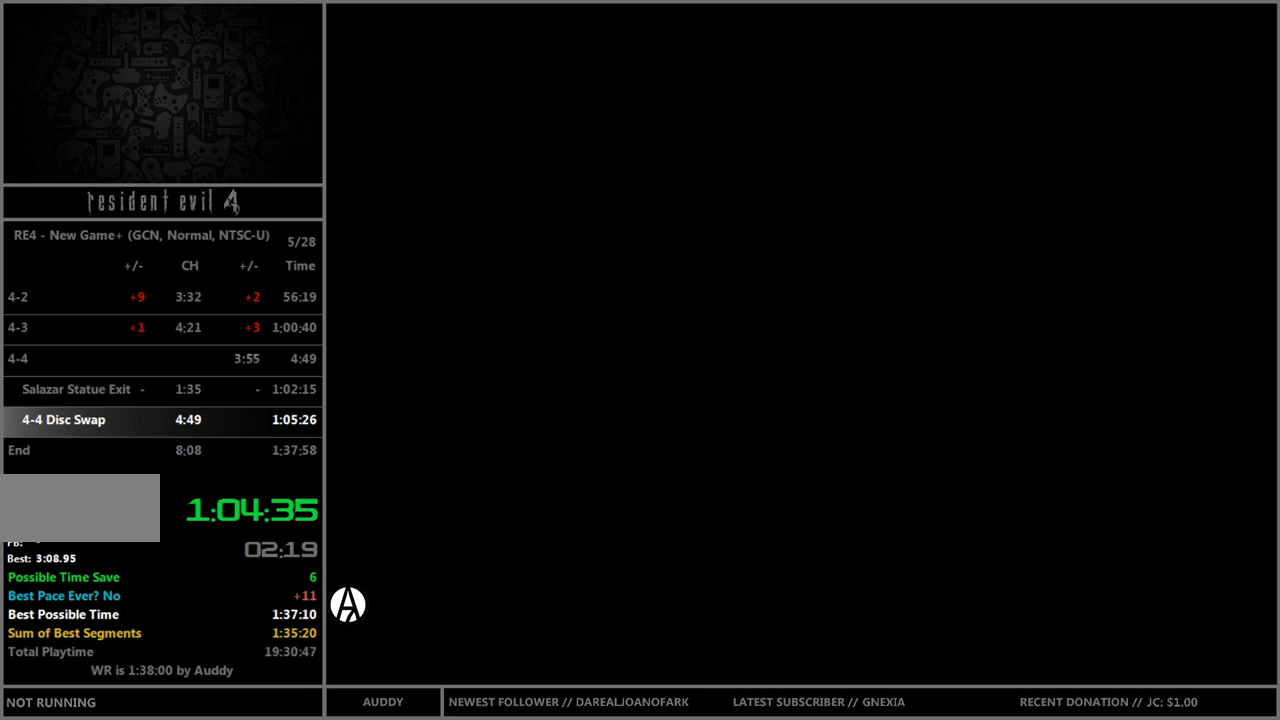
{"buttons": [], "left_stick": "left", "right_stick": "center", "events": []}
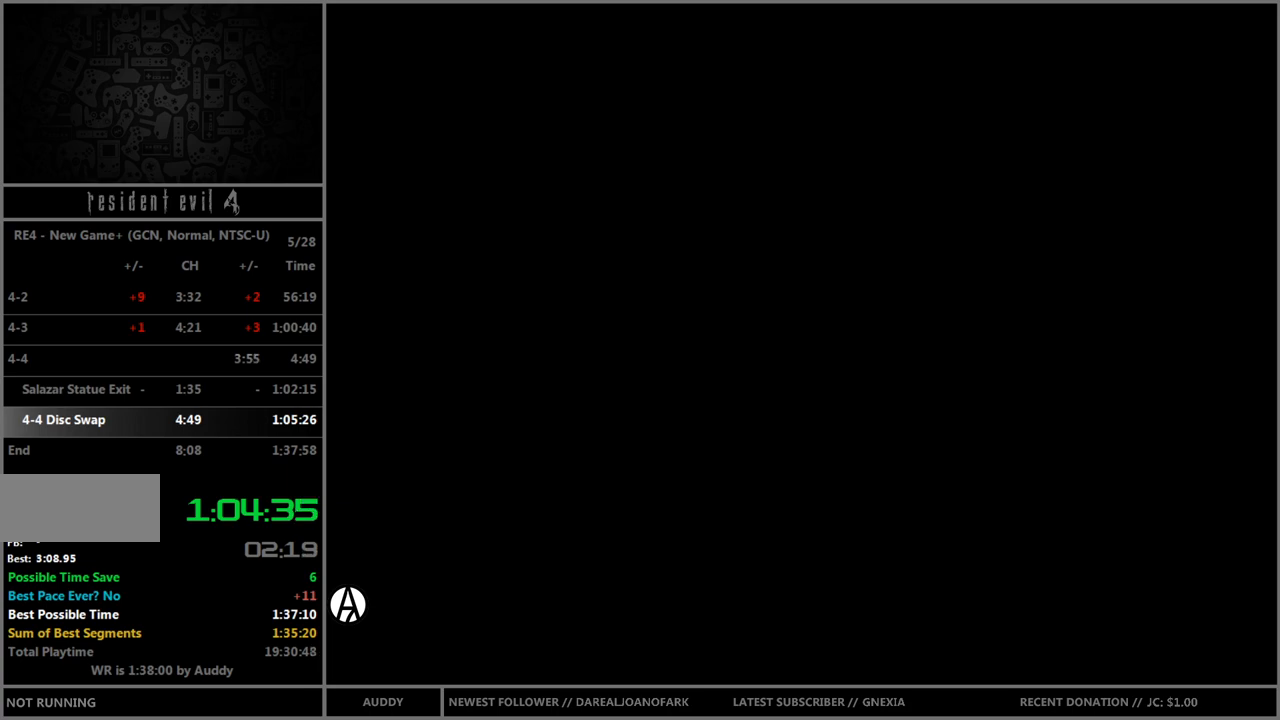
{"buttons": [], "left_stick": "left", "right_stick": "center", "events": []}
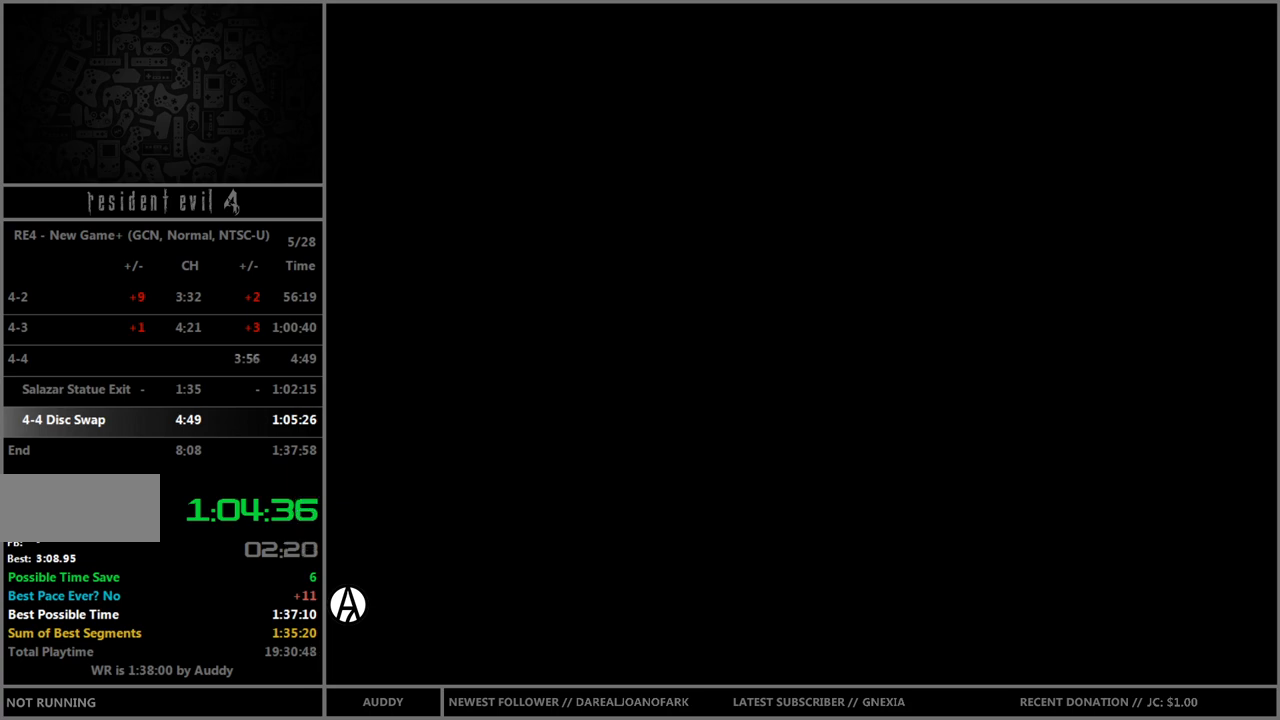
{"buttons": [], "left_stick": "left", "right_stick": "center", "events": []}
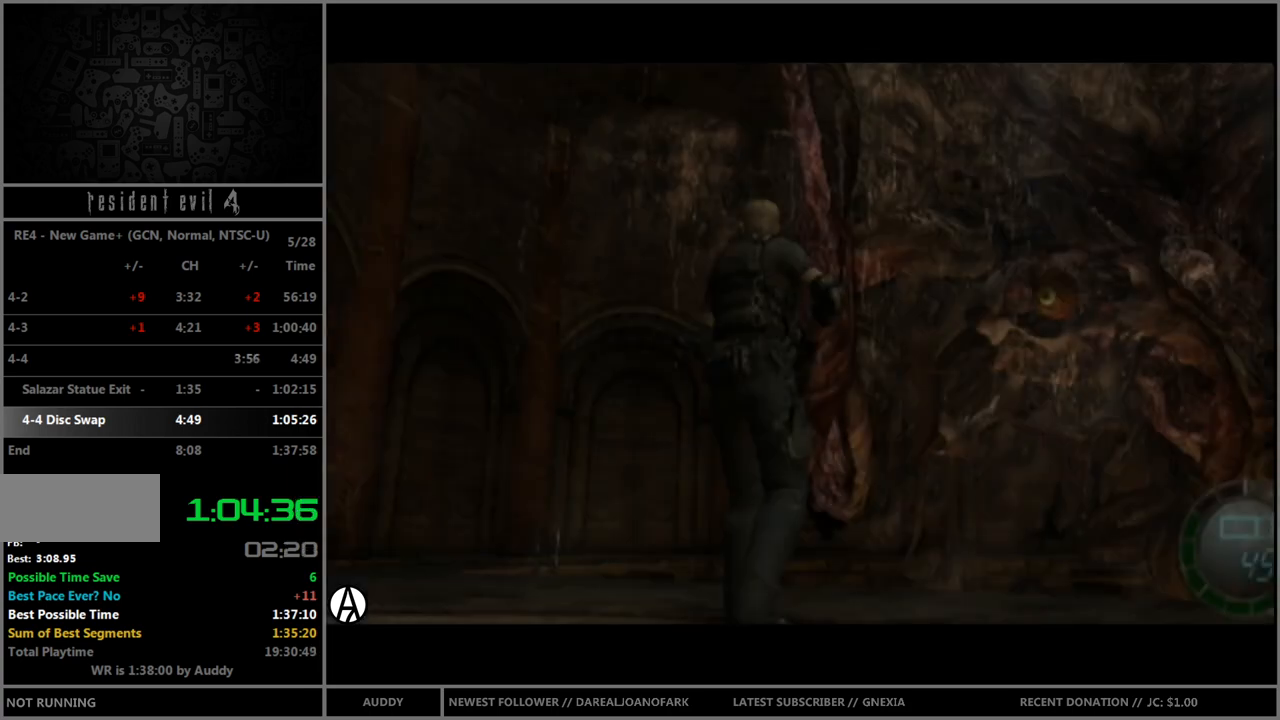
{"buttons": ["Y", "R1"], "left_stick": "center", "right_stick": "center", "events": [[334, "R1", "down"], [334, "left_stick", "center"], [367, "Y", "down"]]}
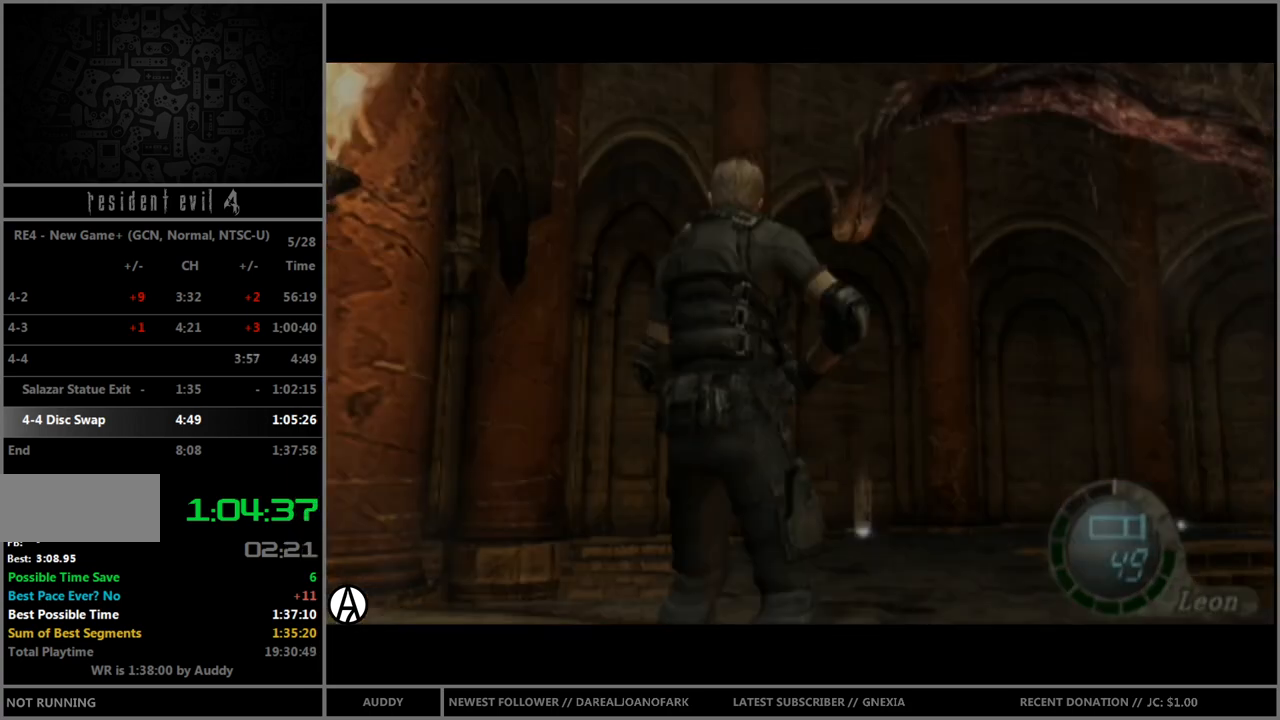
{"buttons": [], "left_stick": "center", "right_stick": "center", "events": [[34, "R1", "up"], [34, "Y", "up"]]}